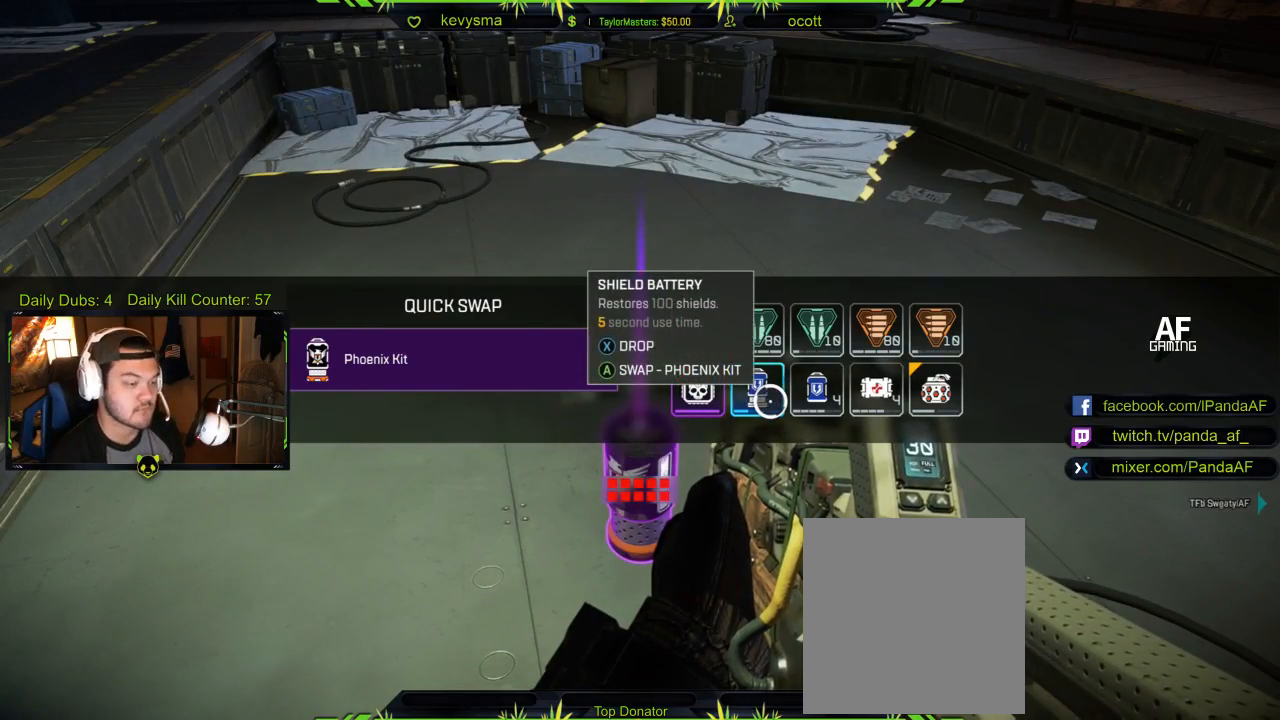
Gameplay with a controller (Xbox layout); each line is a JSON object with the inputs held at the frame after it. "events" lists button and stick changes between this image and that frame as [ms after this image, input, new state], when the widget could be followed in between.
{"buttons": [], "left_stick": "center", "right_stick": "center"}
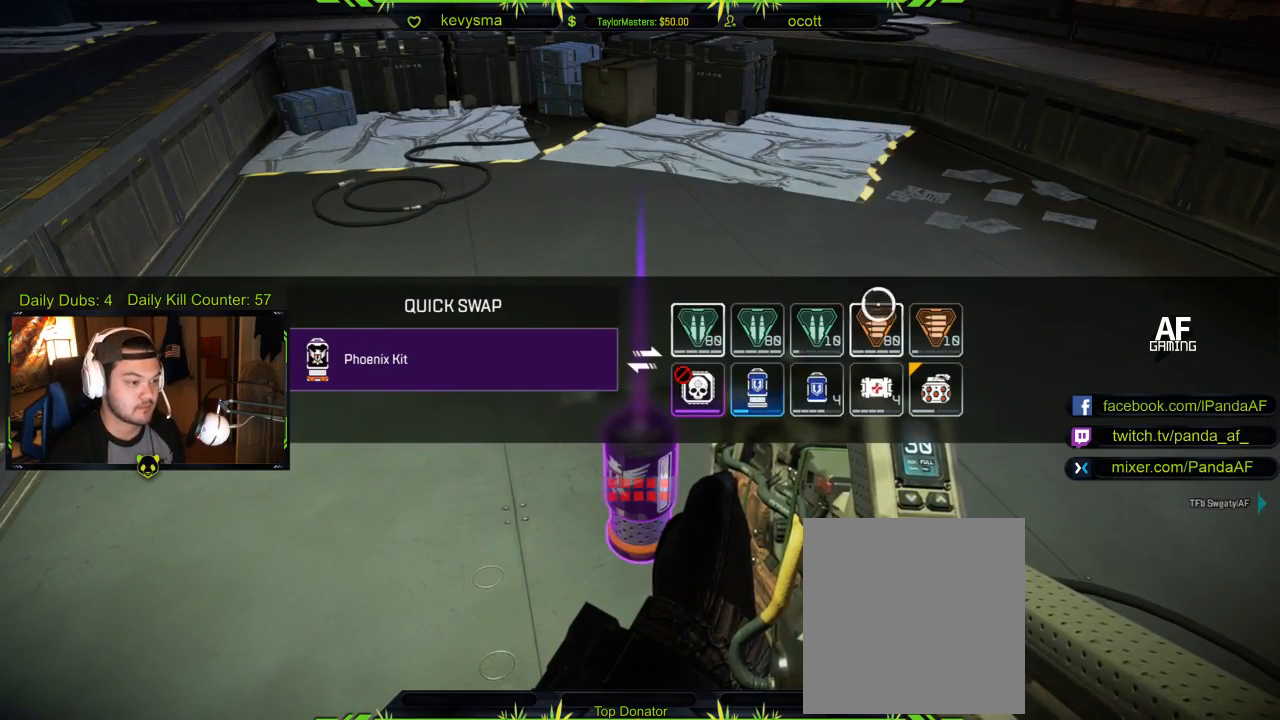
{"buttons": [], "left_stick": "up-right", "right_stick": "center", "events": [[50, "left_stick", "down"], [100, "left_stick", "down-right"], [217, "left_stick", "center"], [483, "left_stick", "up-right"]]}
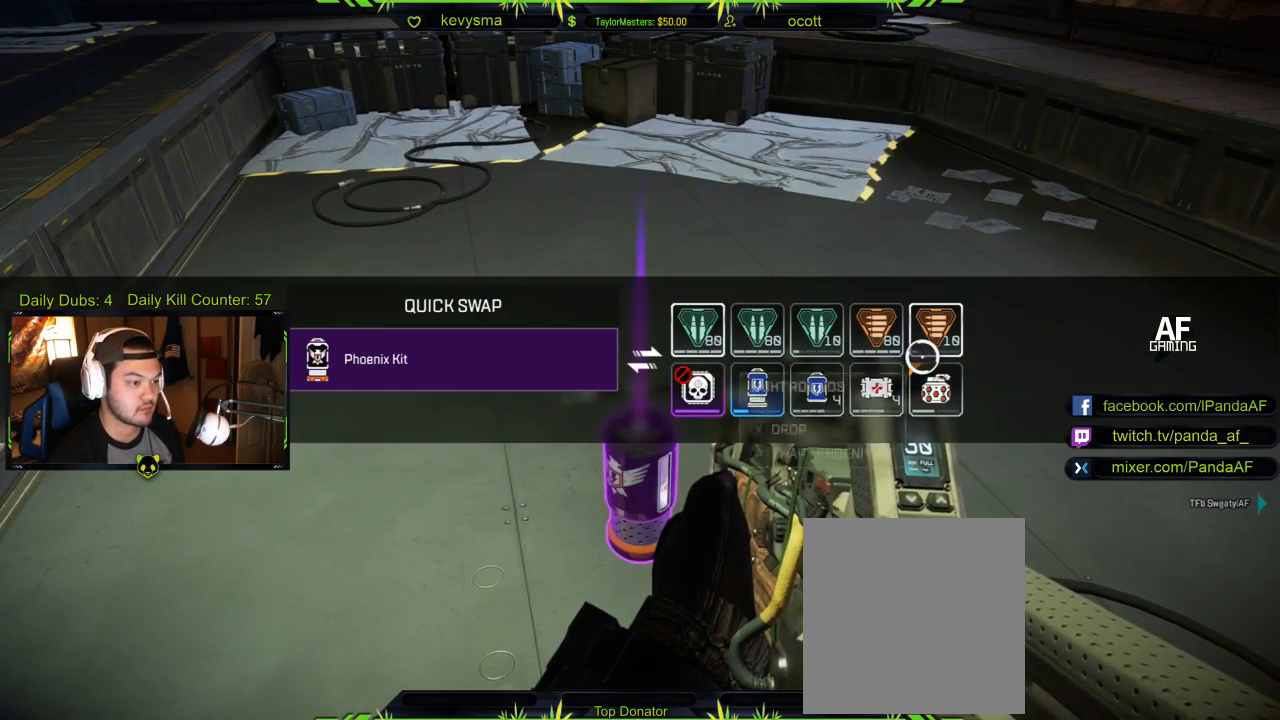
{"buttons": [], "left_stick": "center", "right_stick": "center", "events": [[50, "left_stick", "center"], [217, "left_stick", "left"], [450, "left_stick", "center"]]}
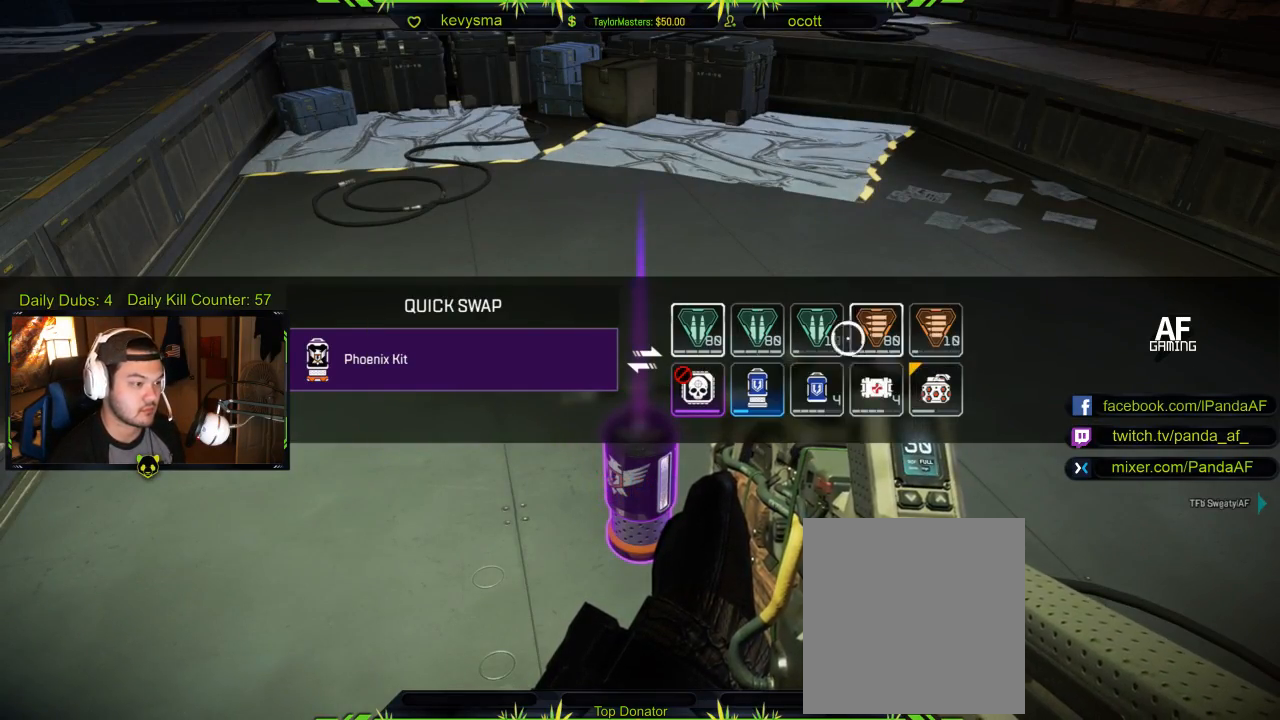
{"buttons": [], "left_stick": "center", "right_stick": "center", "events": [[200, "A", "down"], [317, "A", "up"]]}
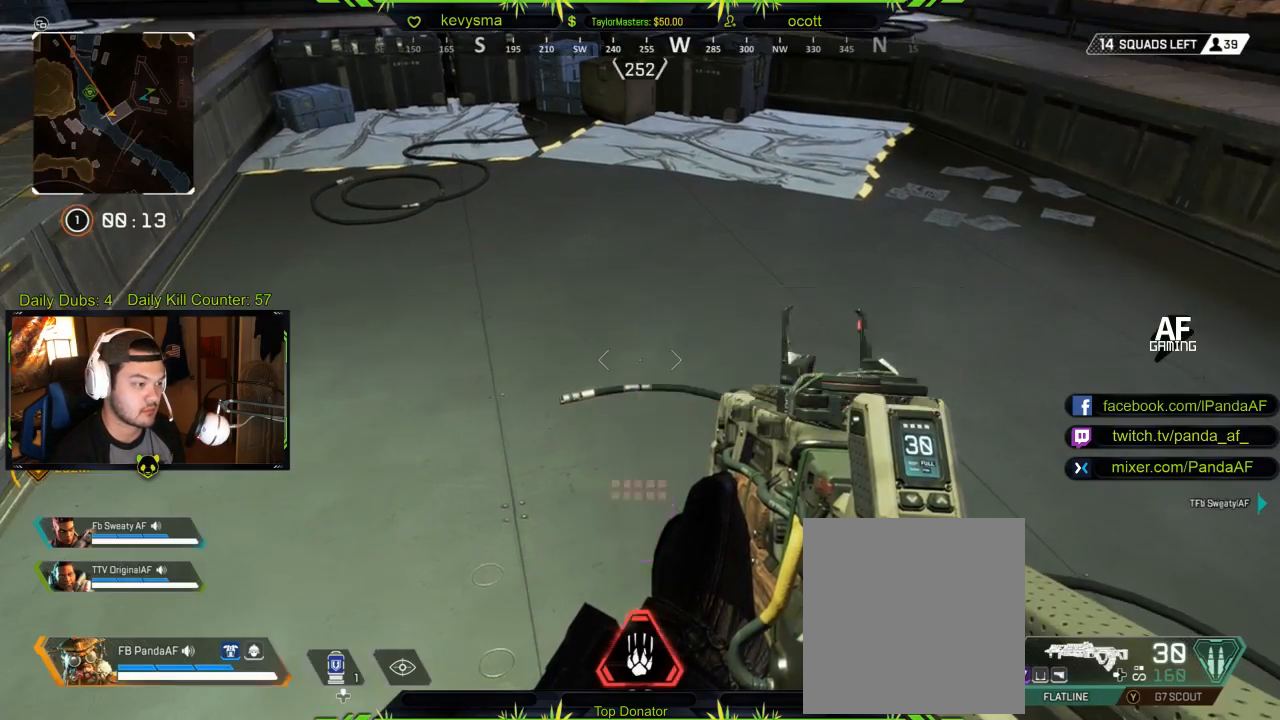
{"buttons": [], "left_stick": "down-right", "right_stick": "center", "events": [[350, "left_stick", "down"], [367, "B", "down"], [400, "left_stick", "down-right"], [450, "B", "up"]]}
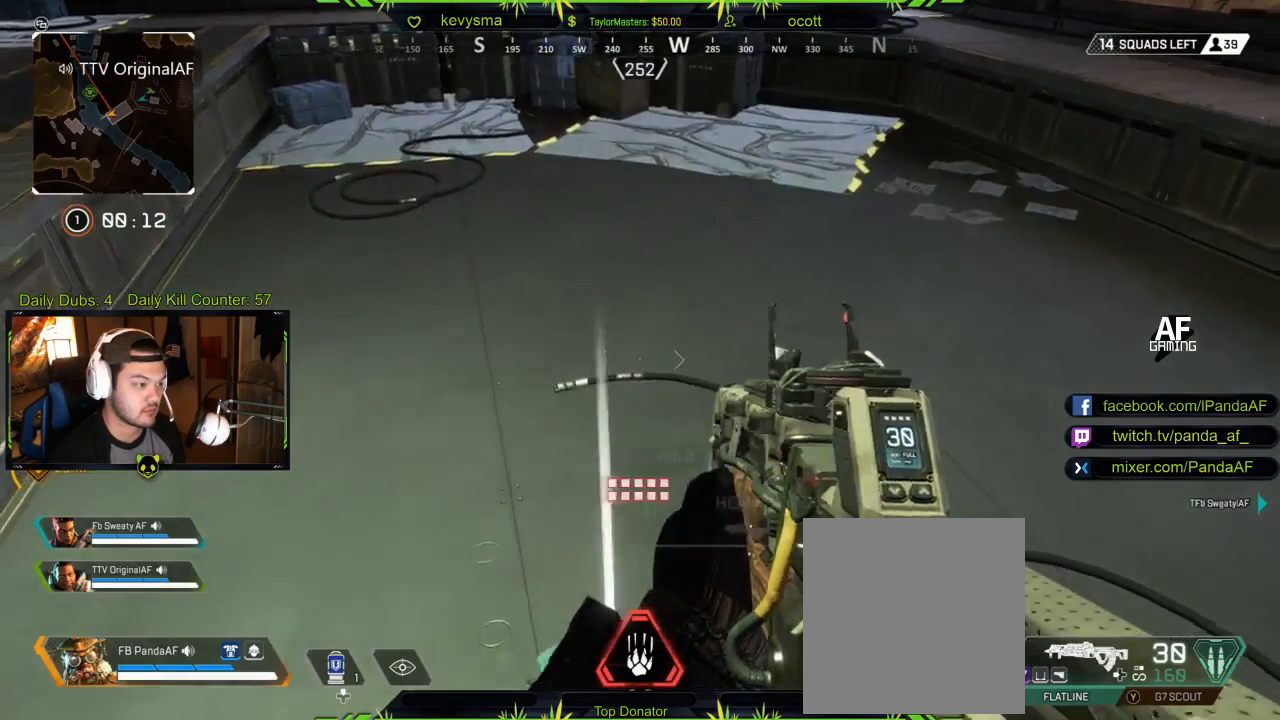
{"buttons": ["B"], "left_stick": "up", "right_stick": "center", "events": [[83, "left_stick", "center"], [117, "right_stick", "right"], [133, "left_stick", "up-left"], [400, "right_stick", "center"], [467, "B", "down"], [467, "left_stick", "up"]]}
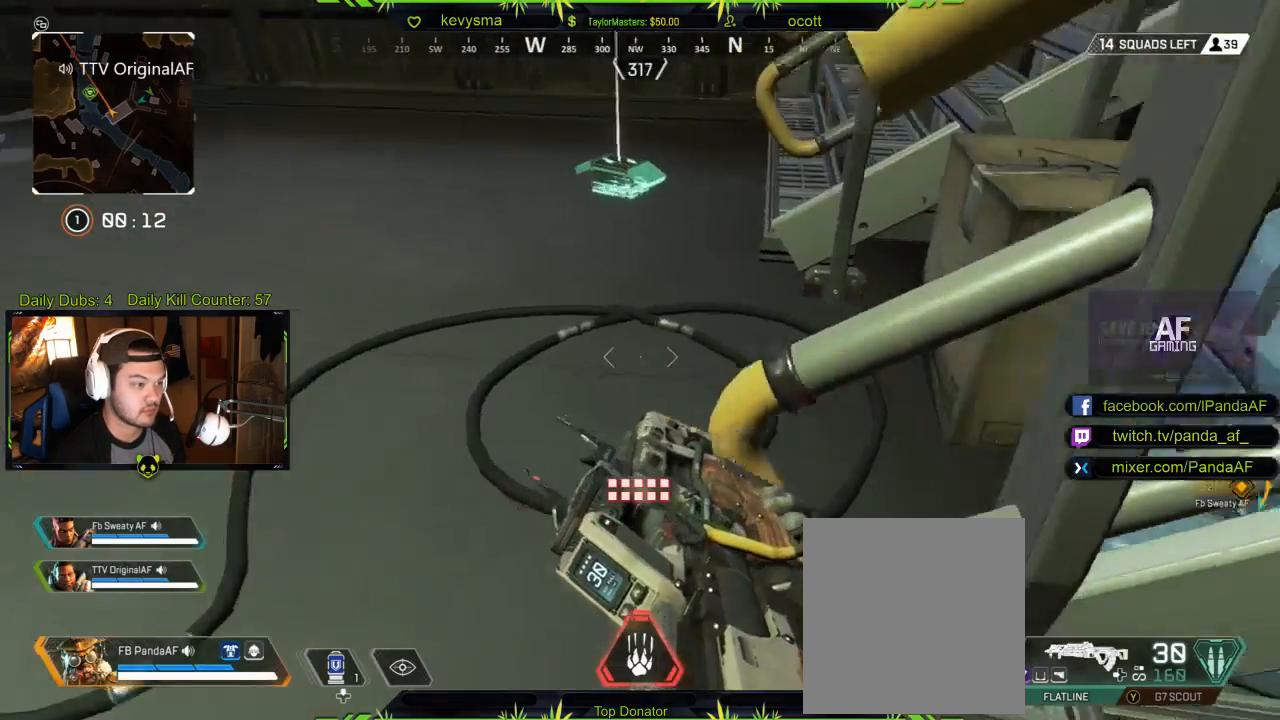
{"buttons": [], "left_stick": "up-right", "right_stick": "center", "events": [[67, "B", "up"], [67, "left_stick", "up-left"], [250, "left_stick", "up"], [300, "right_stick", "down-right"], [417, "left_stick", "up-right"], [467, "right_stick", "center"]]}
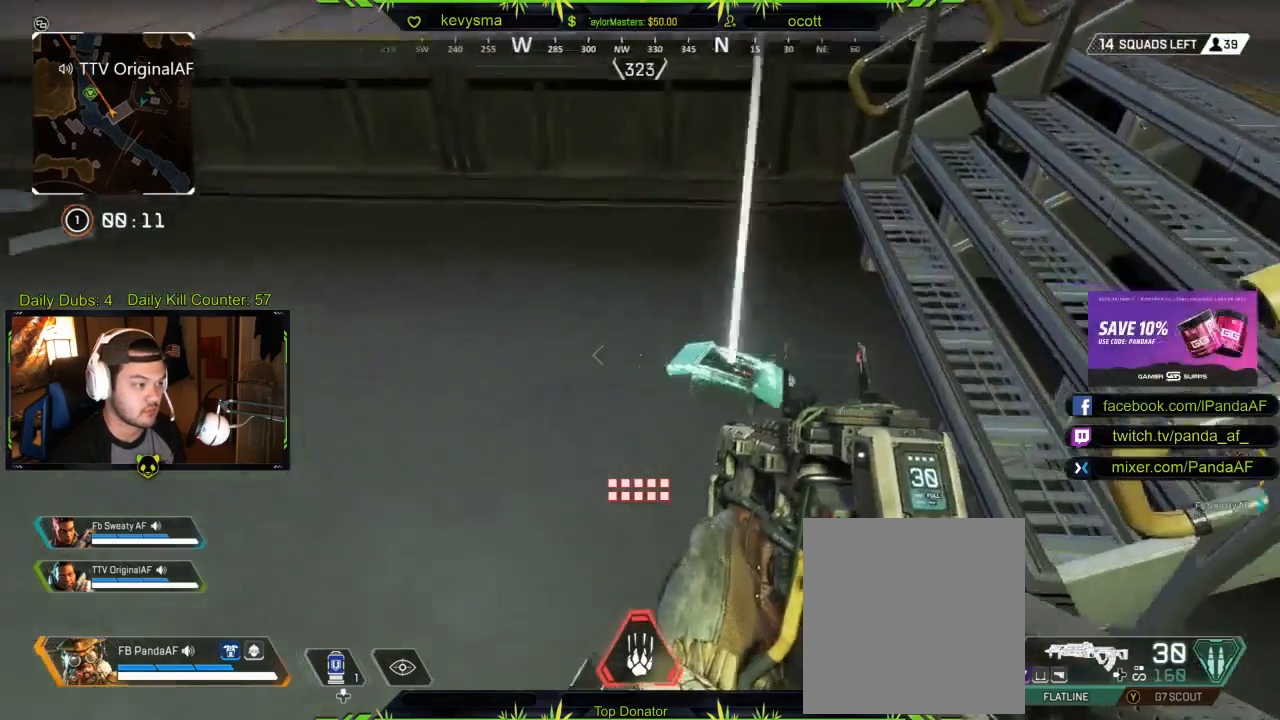
{"buttons": ["L3"], "left_stick": "up-left", "right_stick": "left", "events": [[17, "left_stick", "center"], [183, "right_stick", "left"], [217, "left_stick", "left"], [317, "left_stick", "up-left"], [450, "L3", "down"]]}
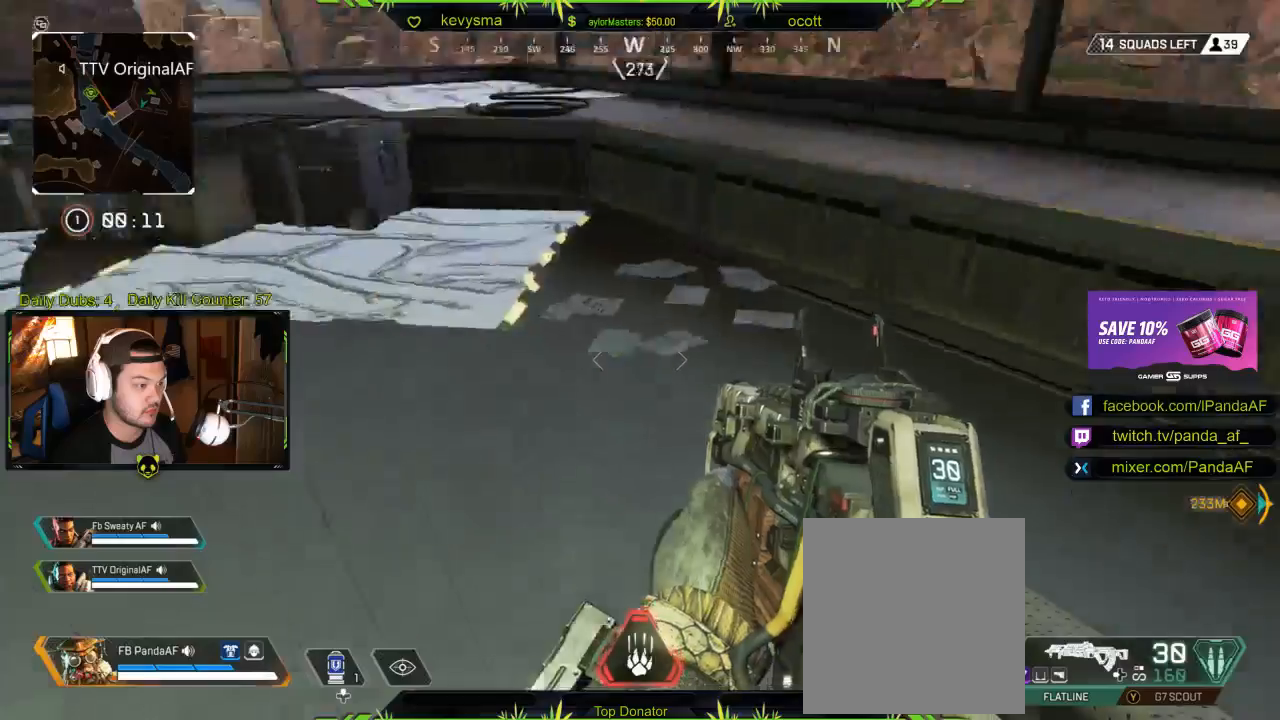
{"buttons": [], "left_stick": "up", "right_stick": "center", "events": [[100, "L3", "up"], [117, "right_stick", "center"], [217, "left_stick", "up"], [367, "right_stick", "left"], [500, "right_stick", "center"]]}
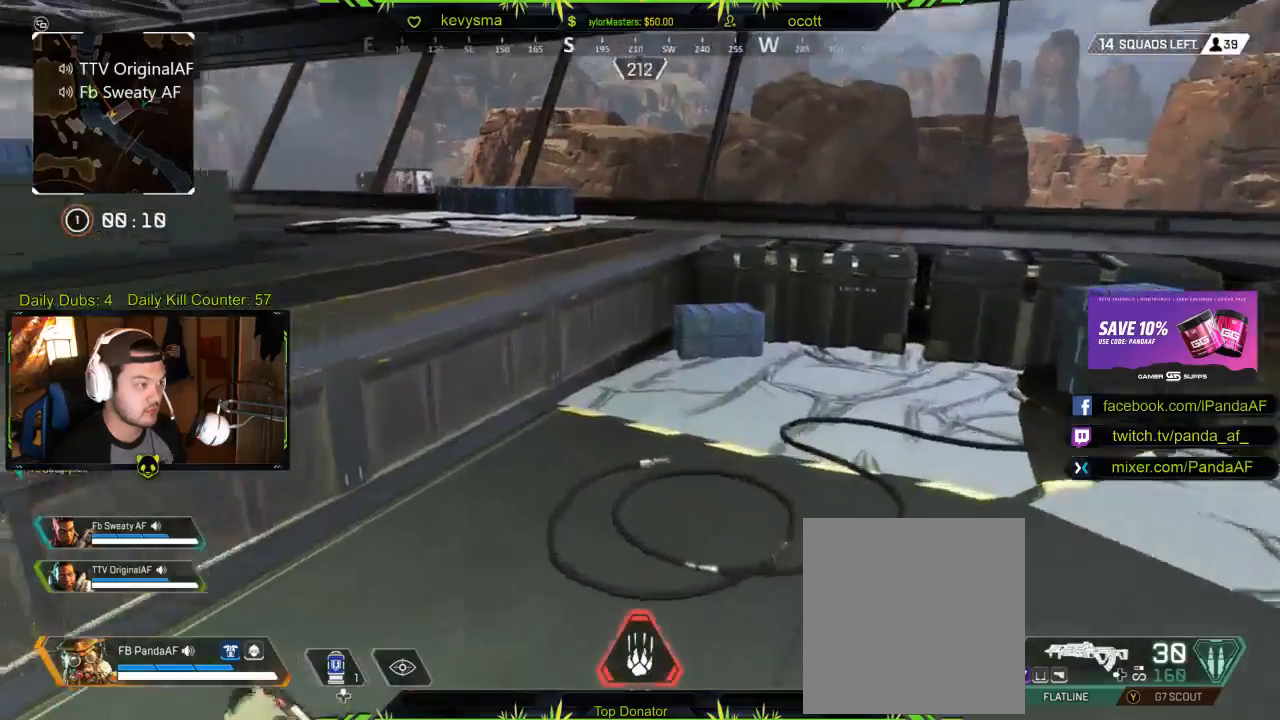
{"buttons": [], "left_stick": "up", "right_stick": "left", "events": [[117, "A", "down"], [217, "A", "up"], [467, "right_stick", "left"]]}
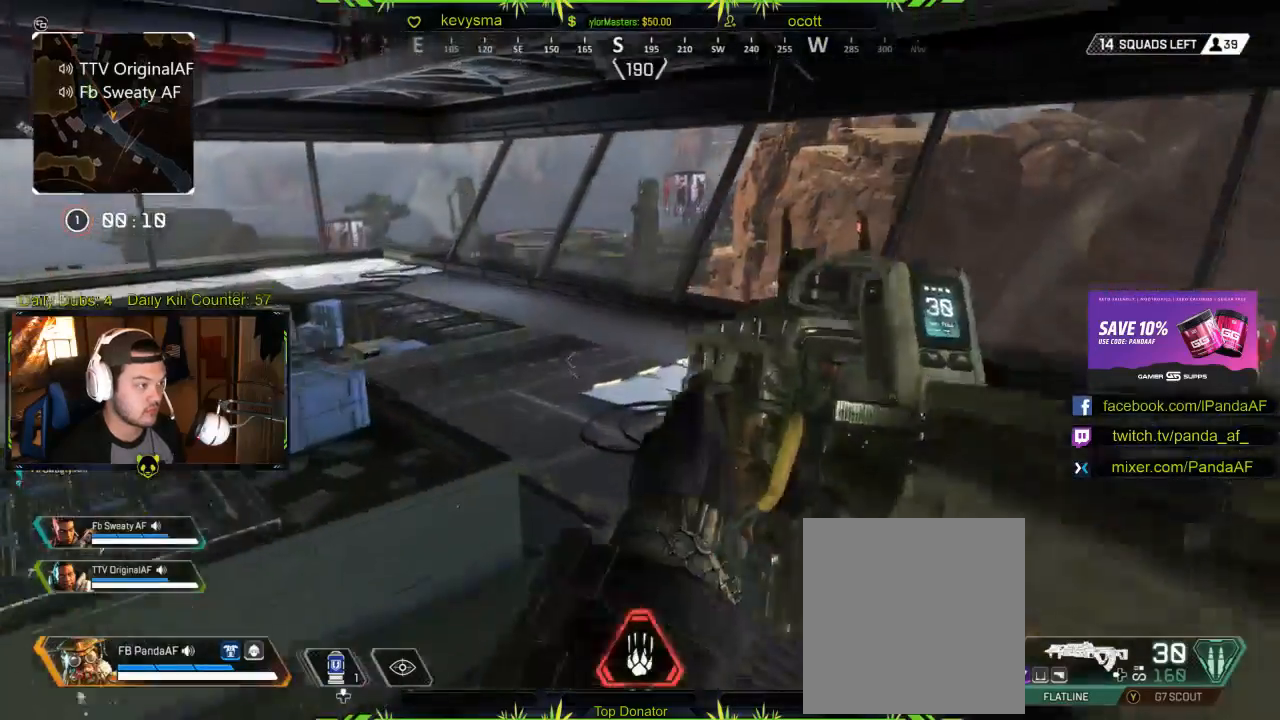
{"buttons": [], "left_stick": "up-right", "right_stick": "left", "events": [[50, "left_stick", "up-right"], [117, "right_stick", "center"], [417, "right_stick", "left"]]}
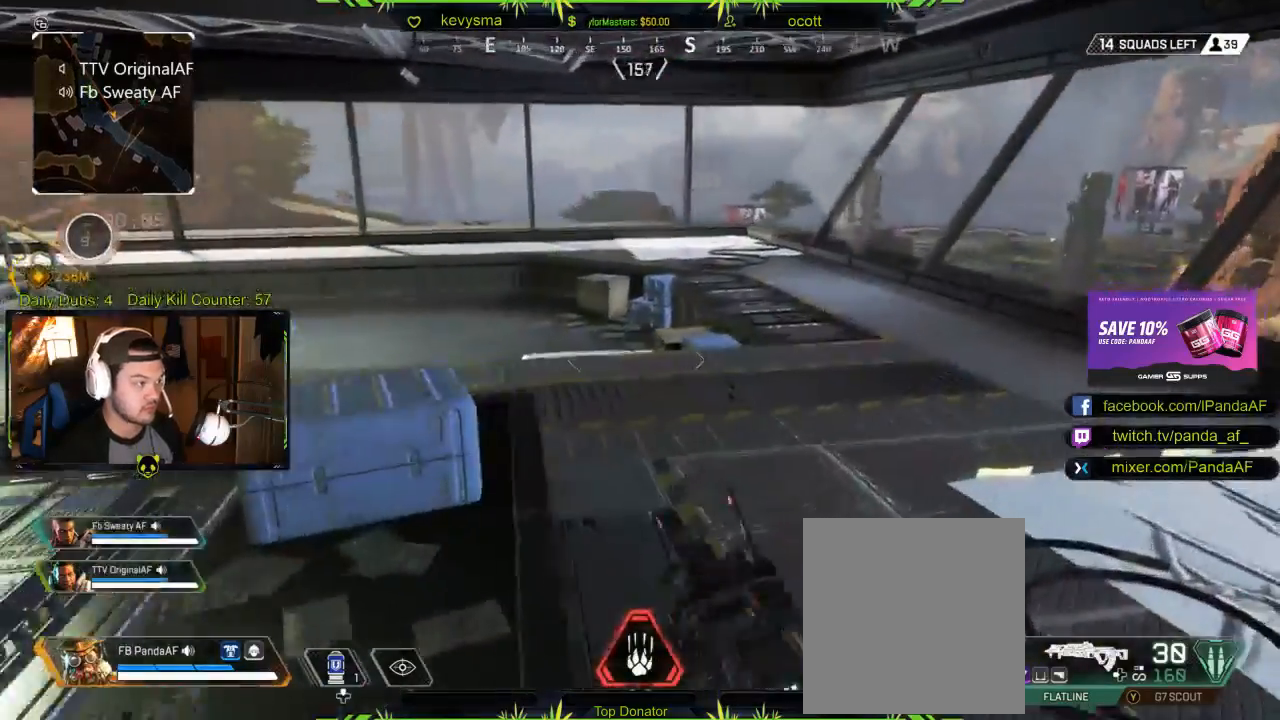
{"buttons": [], "left_stick": "up-right", "right_stick": "center", "events": [[83, "right_stick", "center"], [233, "right_stick", "left"], [383, "right_stick", "center"]]}
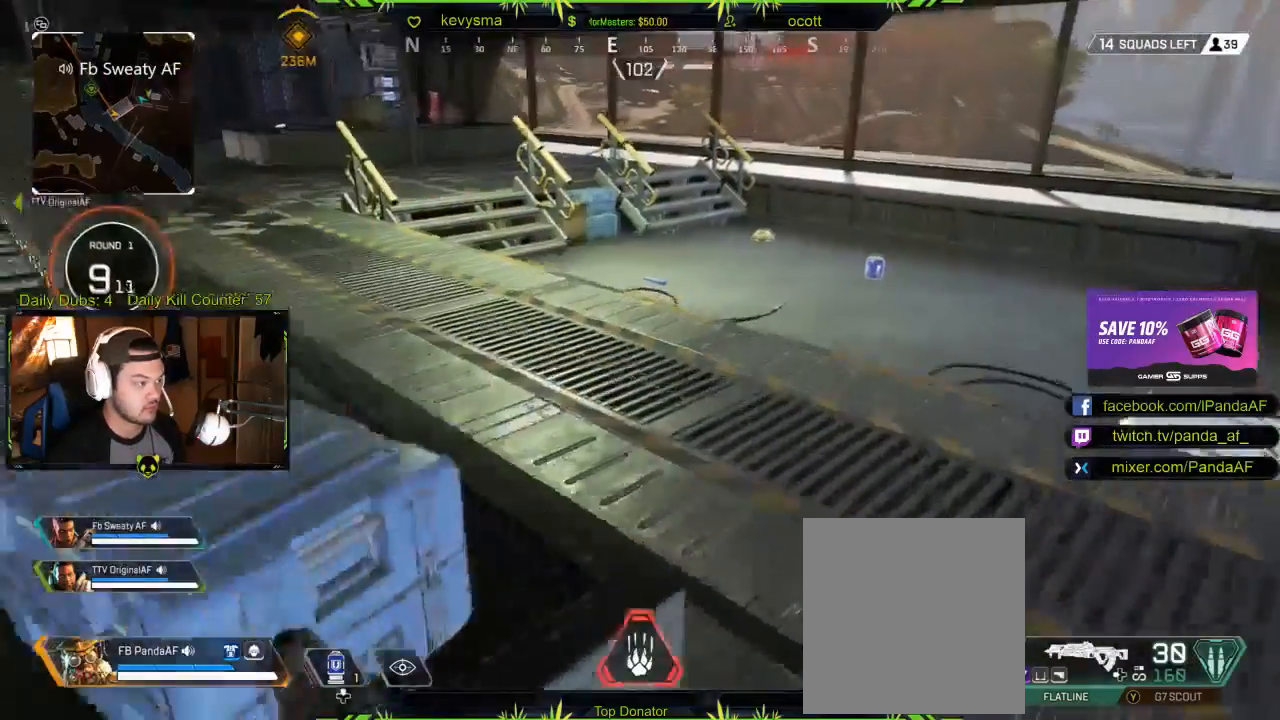
{"buttons": [], "left_stick": "up-right", "right_stick": "center", "events": [[133, "right_stick", "left"], [200, "right_stick", "center"]]}
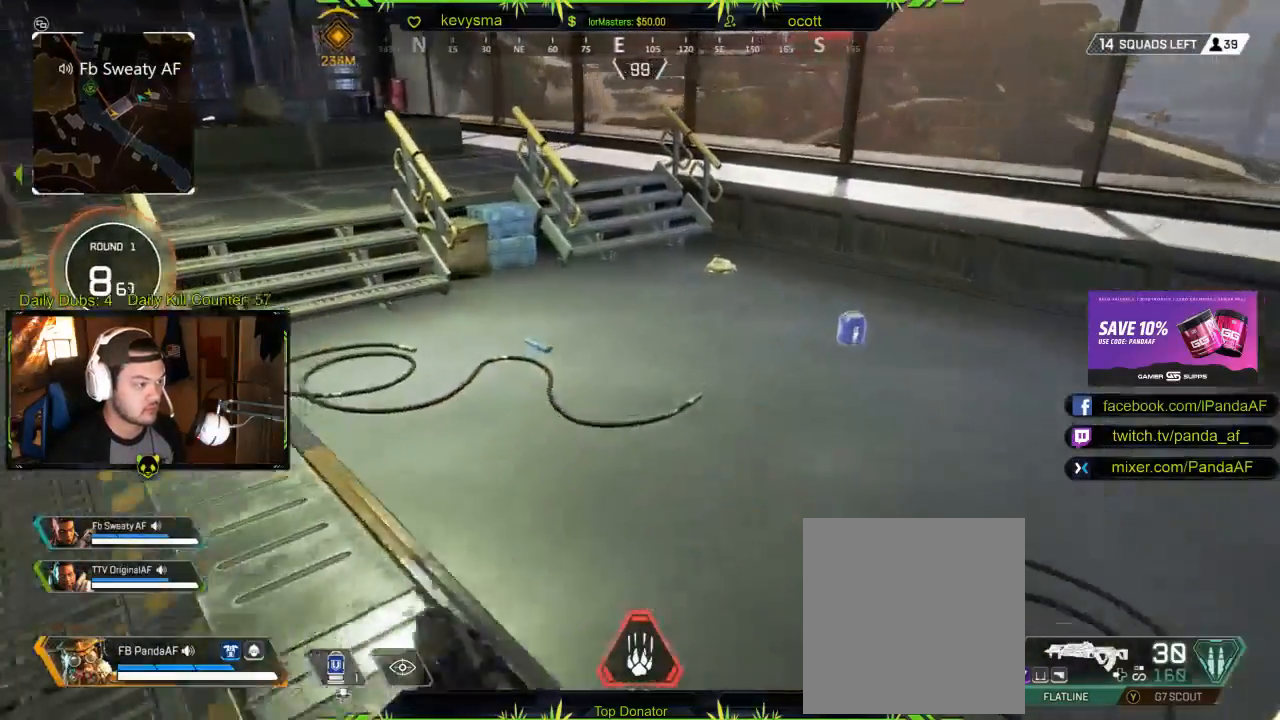
{"buttons": ["X"], "left_stick": "center", "right_stick": "center", "events": [[17, "left_stick", "up"], [150, "right_stick", "right"], [300, "right_stick", "center"], [500, "X", "down"], [500, "left_stick", "center"]]}
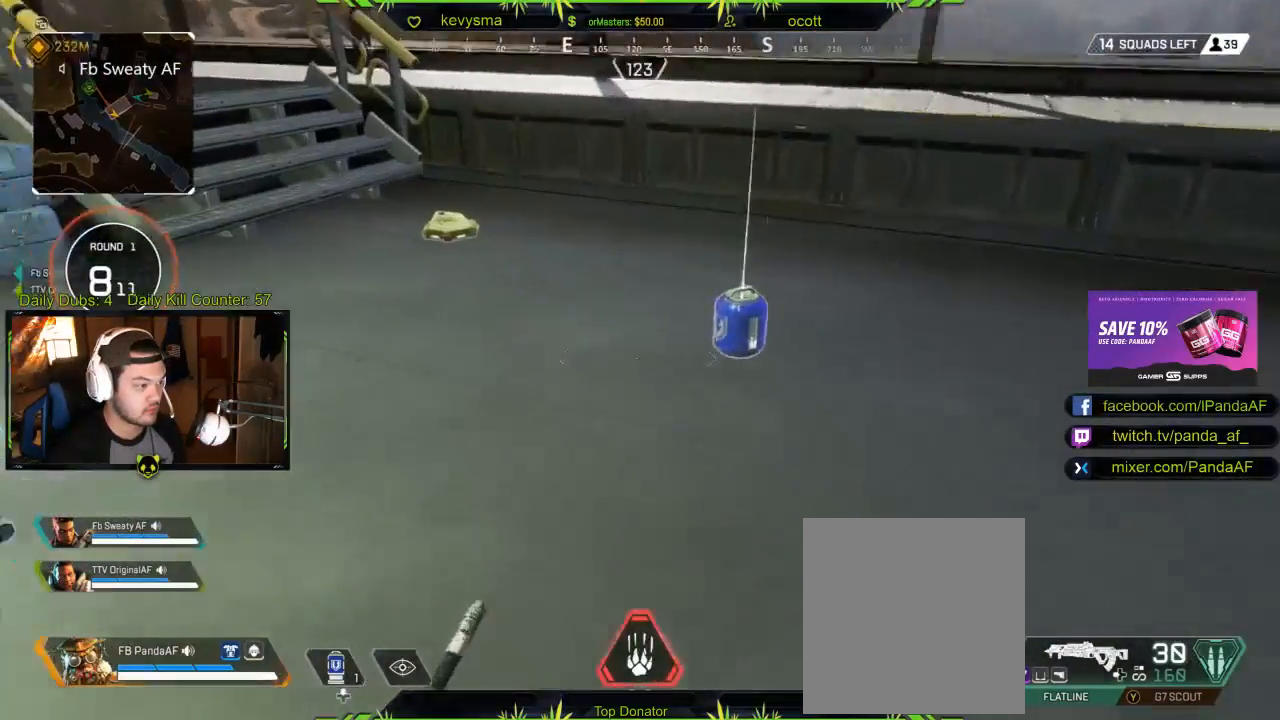
{"buttons": [], "left_stick": "left", "right_stick": "center", "events": [[117, "X", "up"], [267, "right_stick", "left"], [317, "left_stick", "right"], [417, "left_stick", "center"], [483, "left_stick", "left"], [483, "right_stick", "center"]]}
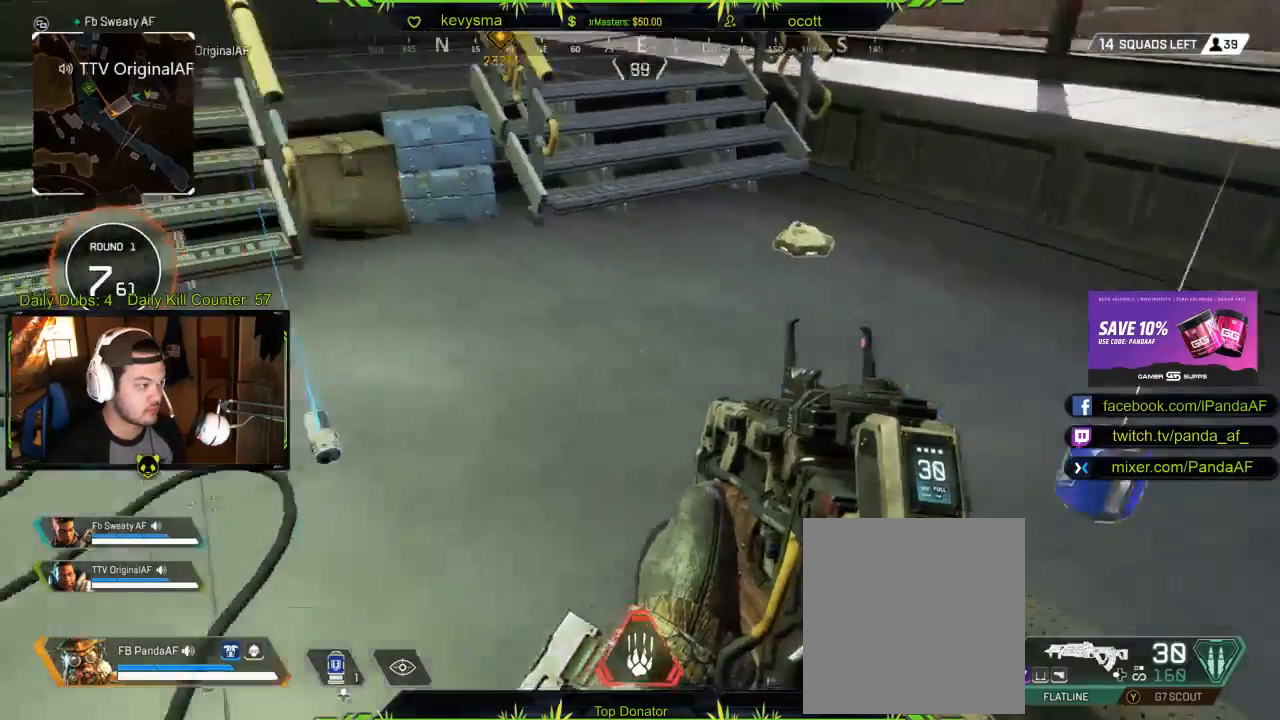
{"buttons": [], "left_stick": "center", "right_stick": "center", "events": [[167, "left_stick", "center"], [417, "X", "down"], [467, "X", "up"]]}
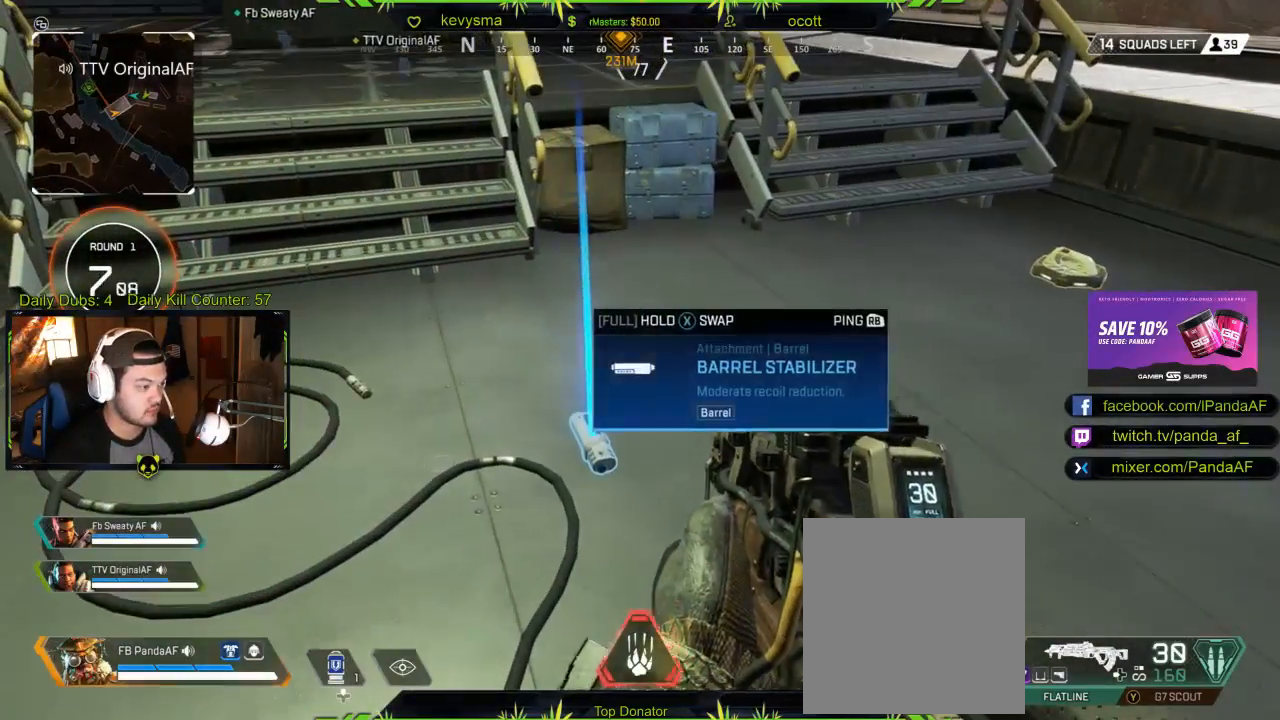
{"buttons": [], "left_stick": "center", "right_stick": "center", "events": []}
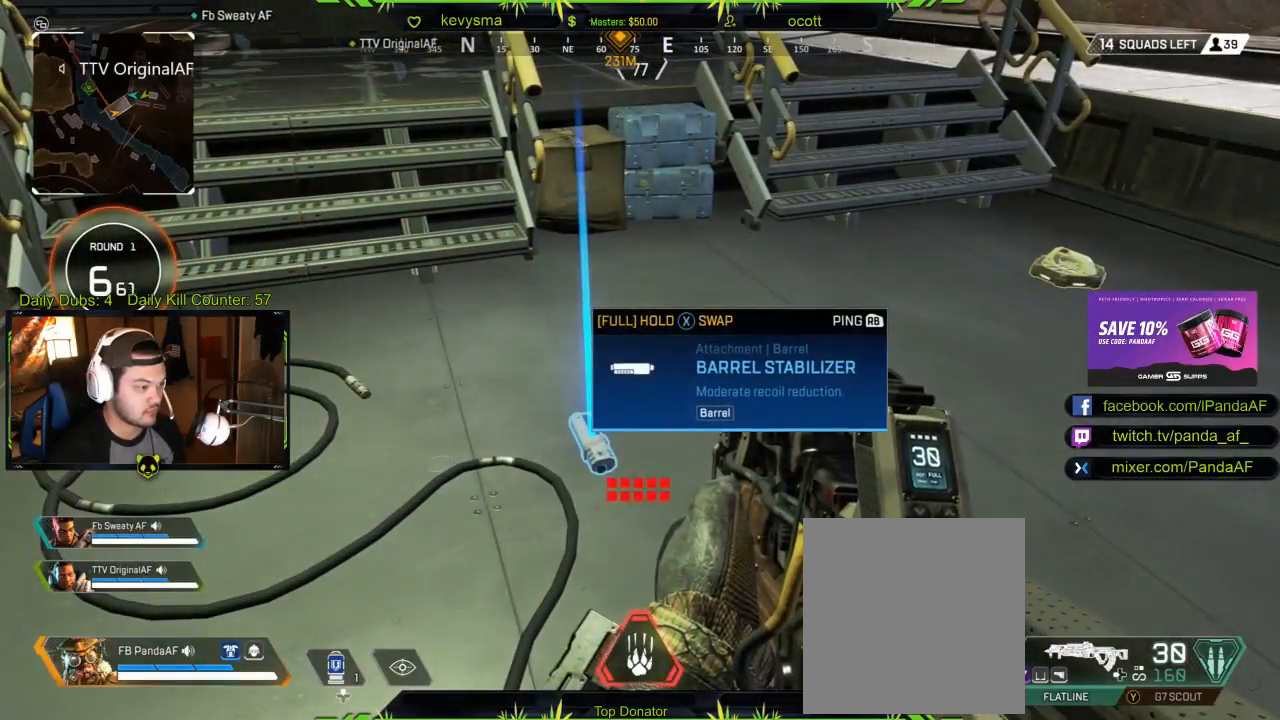
{"buttons": [], "left_stick": "center", "right_stick": "center", "events": []}
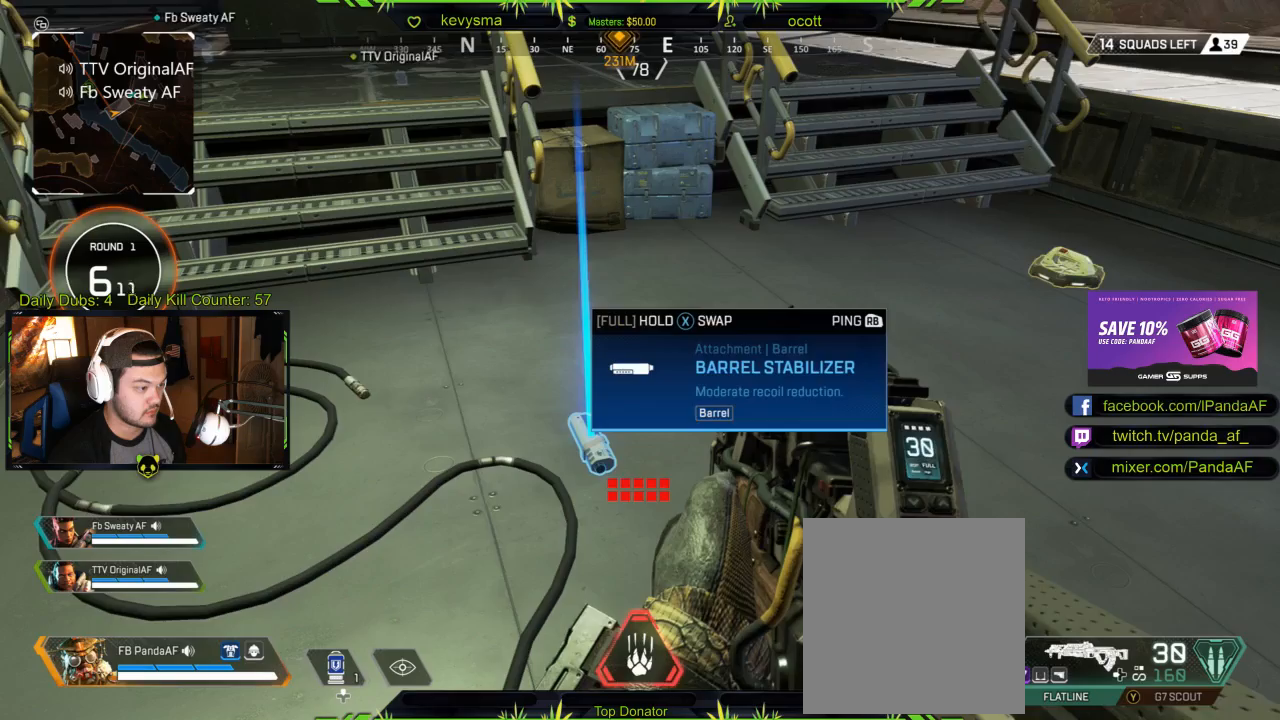
{"buttons": [], "left_stick": "center", "right_stick": "center", "events": [[267, "START", "down"], [400, "START", "up"]]}
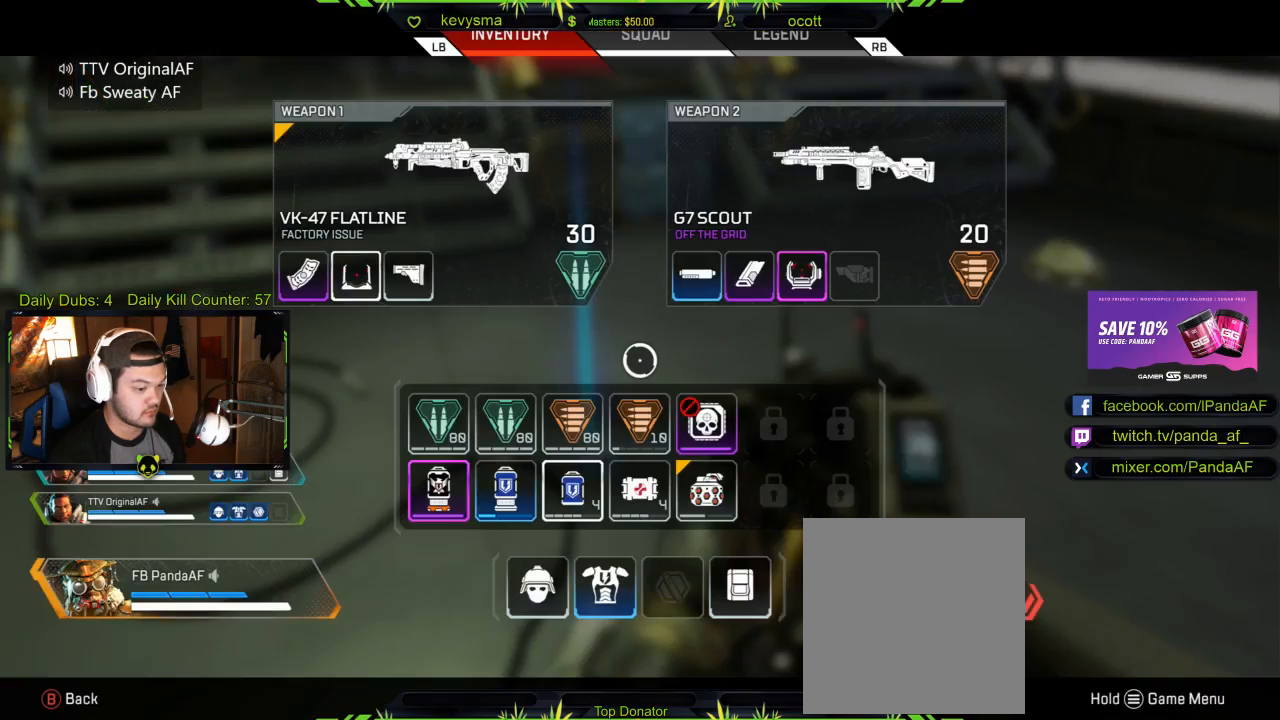
{"buttons": [], "left_stick": "center", "right_stick": "center", "events": []}
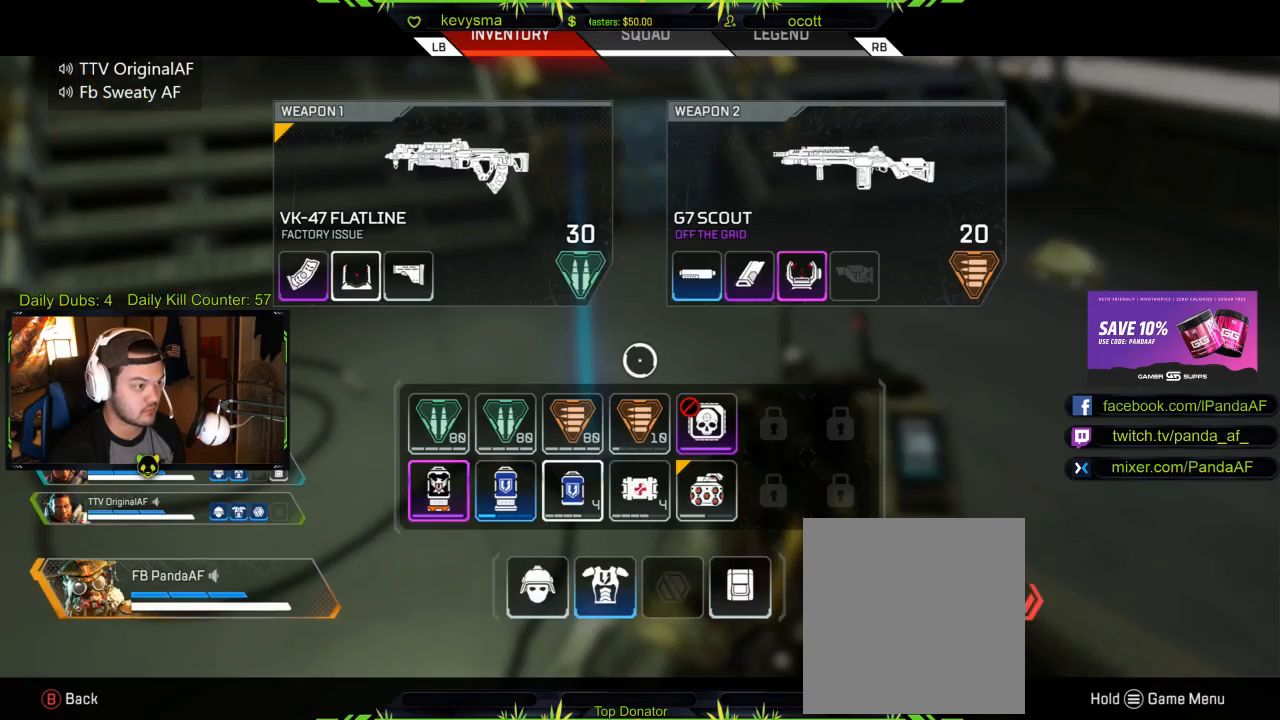
{"buttons": [], "left_stick": "center", "right_stick": "center", "events": []}
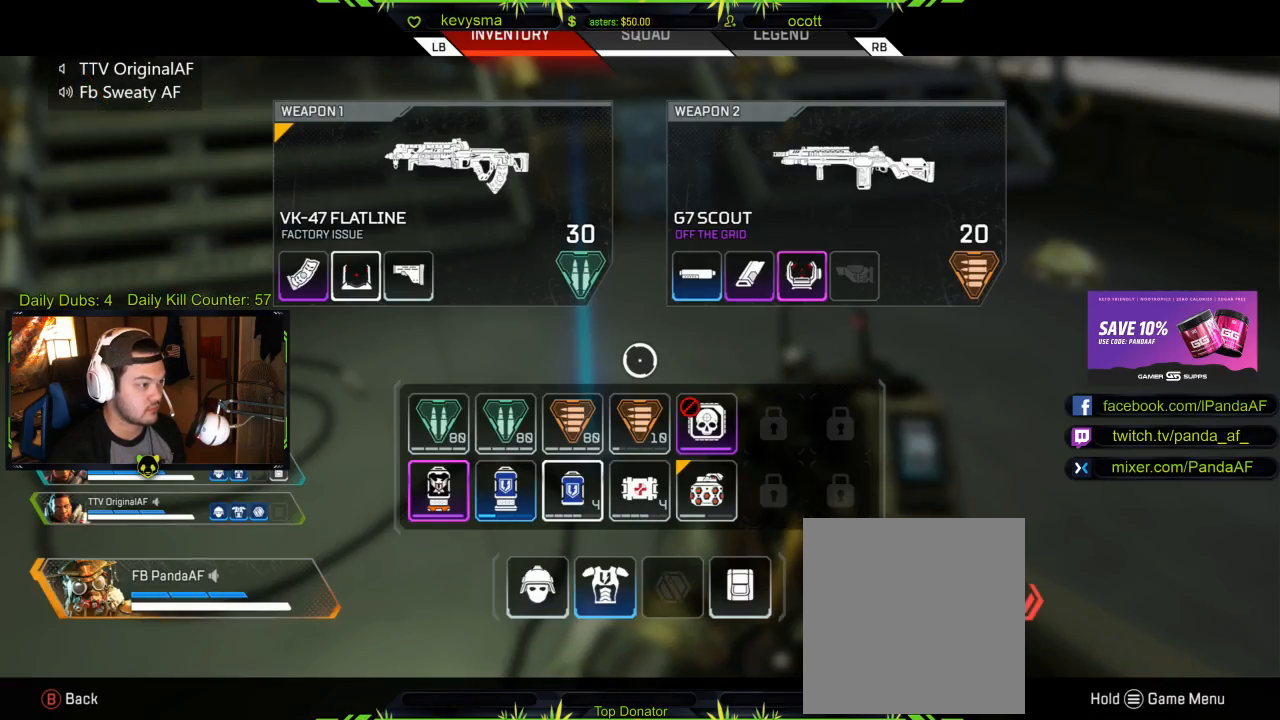
{"buttons": [], "left_stick": "center", "right_stick": "center", "events": []}
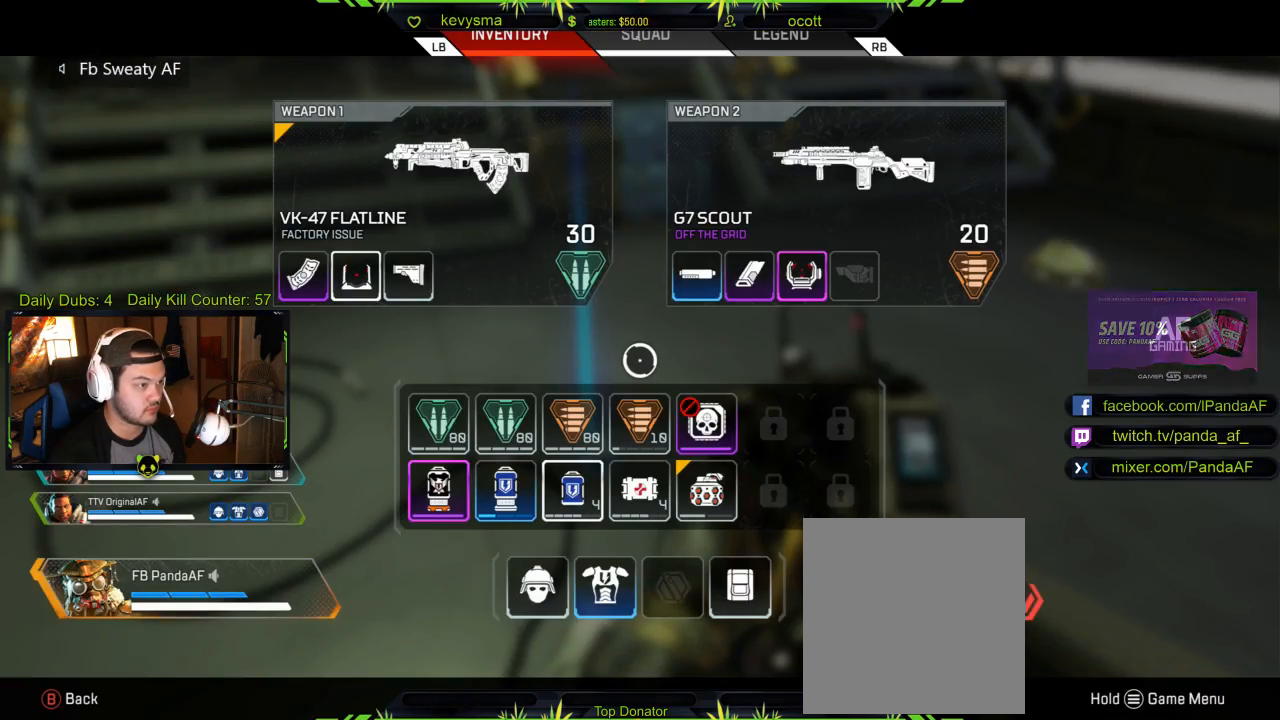
{"buttons": [], "left_stick": "center", "right_stick": "center", "events": []}
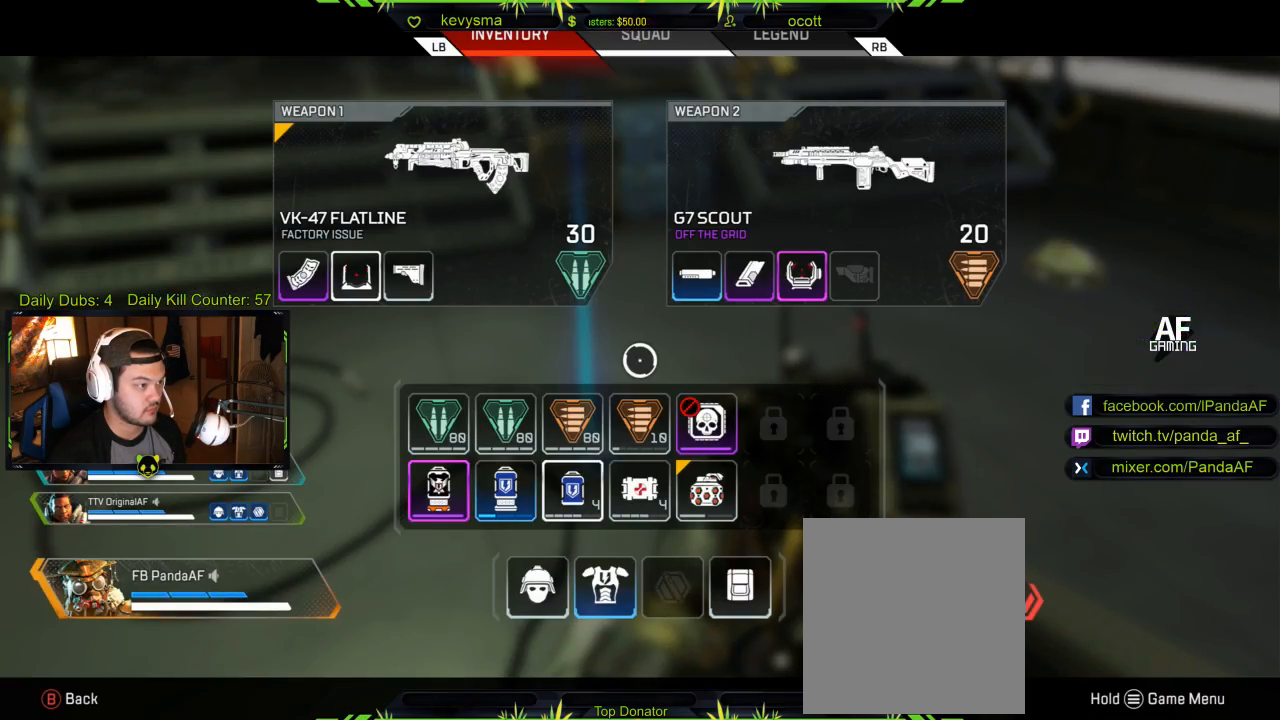
{"buttons": [], "left_stick": "right", "right_stick": "center", "events": [[383, "B", "down"], [433, "B", "up"], [433, "left_stick", "right"]]}
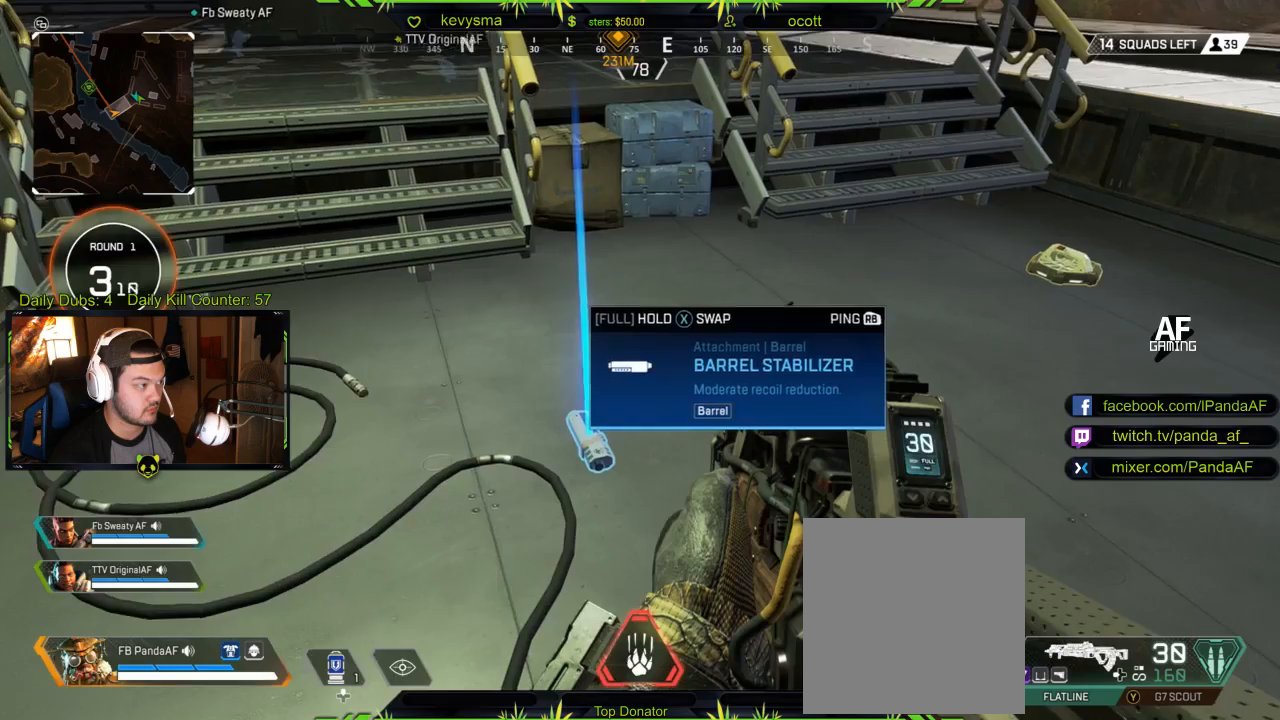
{"buttons": ["X"], "left_stick": "center", "right_stick": "center", "events": [[100, "right_stick", "right"], [200, "left_stick", "center"], [267, "right_stick", "center"], [450, "X", "down"]]}
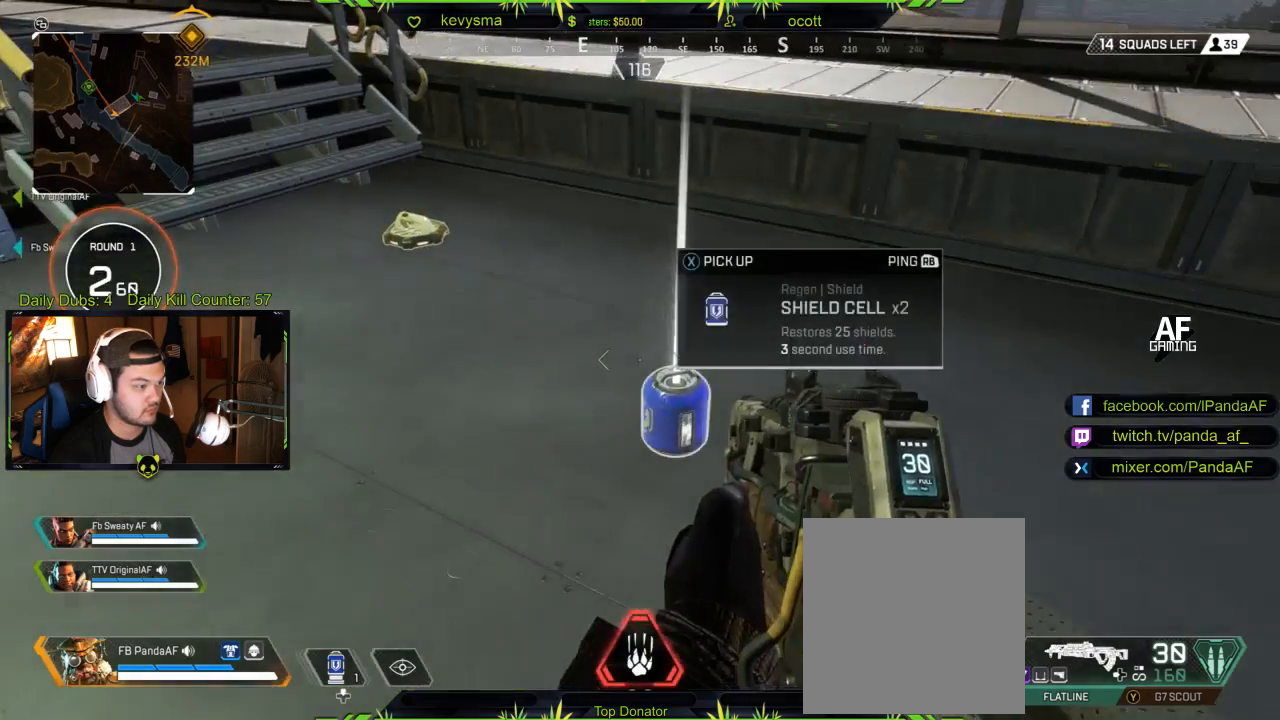
{"buttons": [], "left_stick": "up-left", "right_stick": "up-left", "events": [[100, "X", "up"], [233, "left_stick", "up-left"], [267, "right_stick", "left"], [383, "right_stick", "up-left"]]}
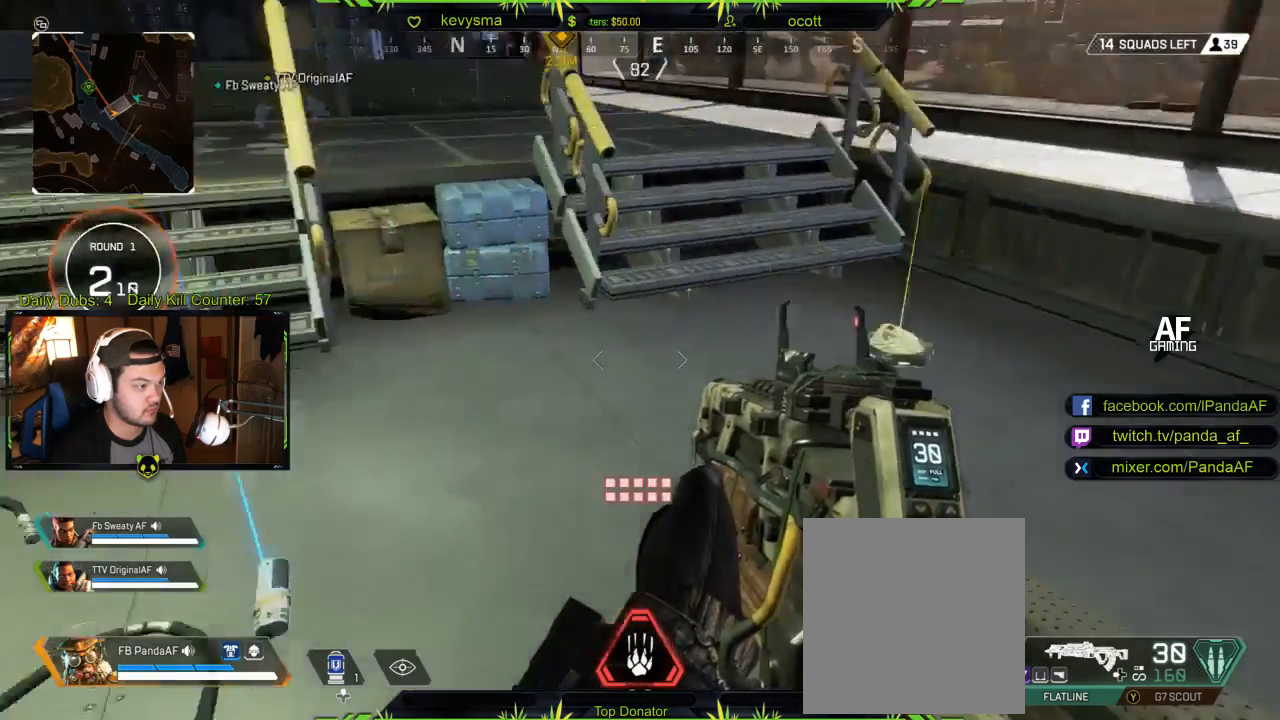
{"buttons": ["A"], "left_stick": "up", "right_stick": "center", "events": [[17, "L3", "down"], [50, "right_stick", "center"], [167, "L3", "up"], [267, "left_stick", "up"], [417, "A", "down"]]}
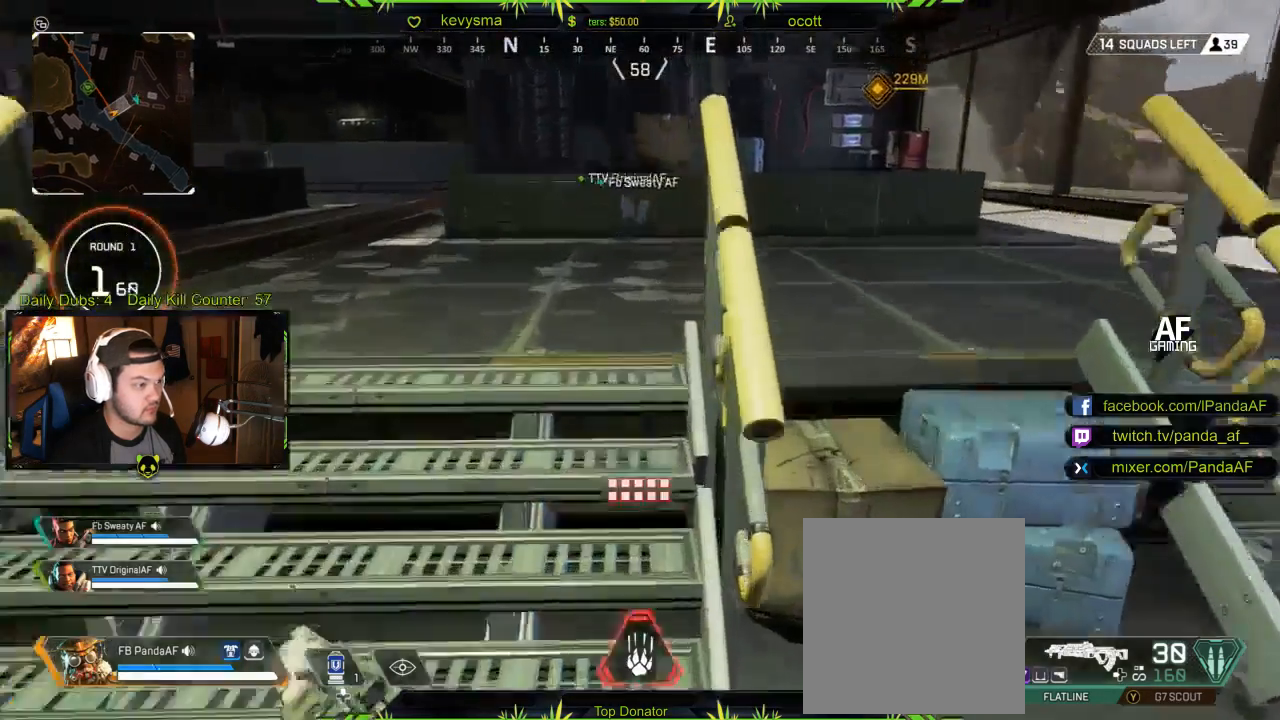
{"buttons": [], "left_stick": "up", "right_stick": "center", "events": [[17, "A", "up"]]}
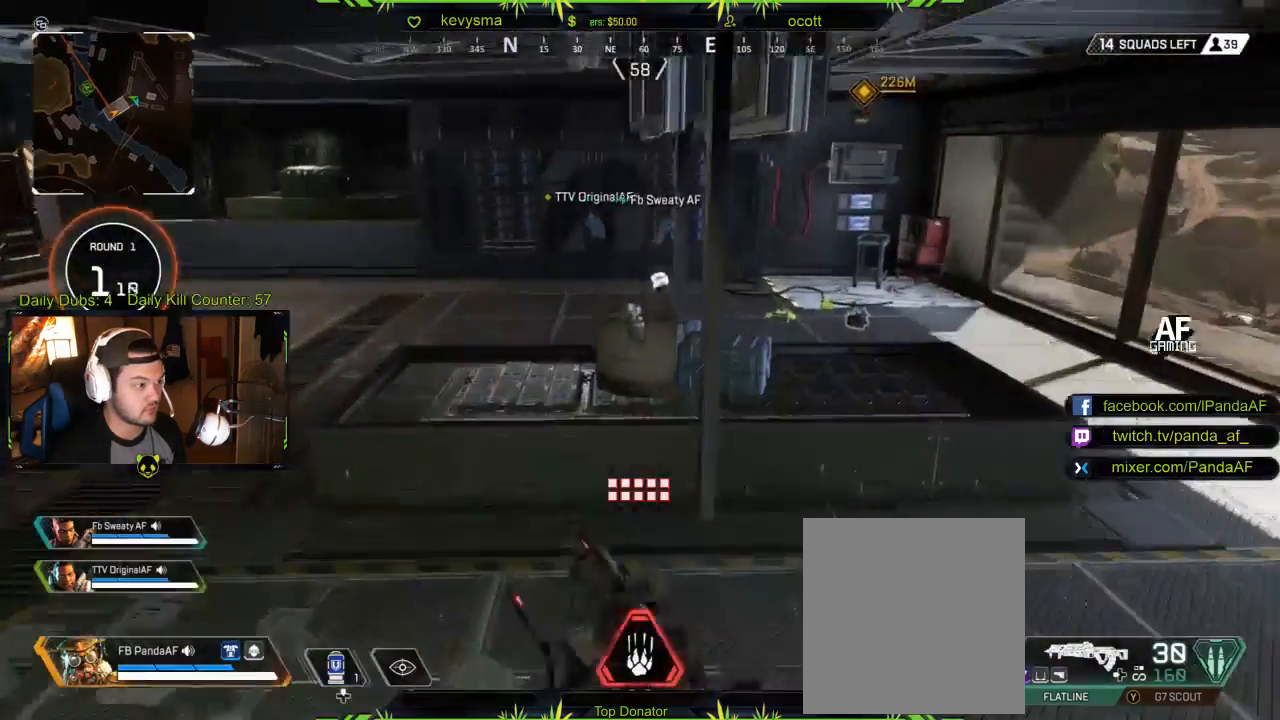
{"buttons": ["A"], "left_stick": "up-right", "right_stick": "center", "events": [[150, "left_stick", "up-right"], [500, "A", "down"]]}
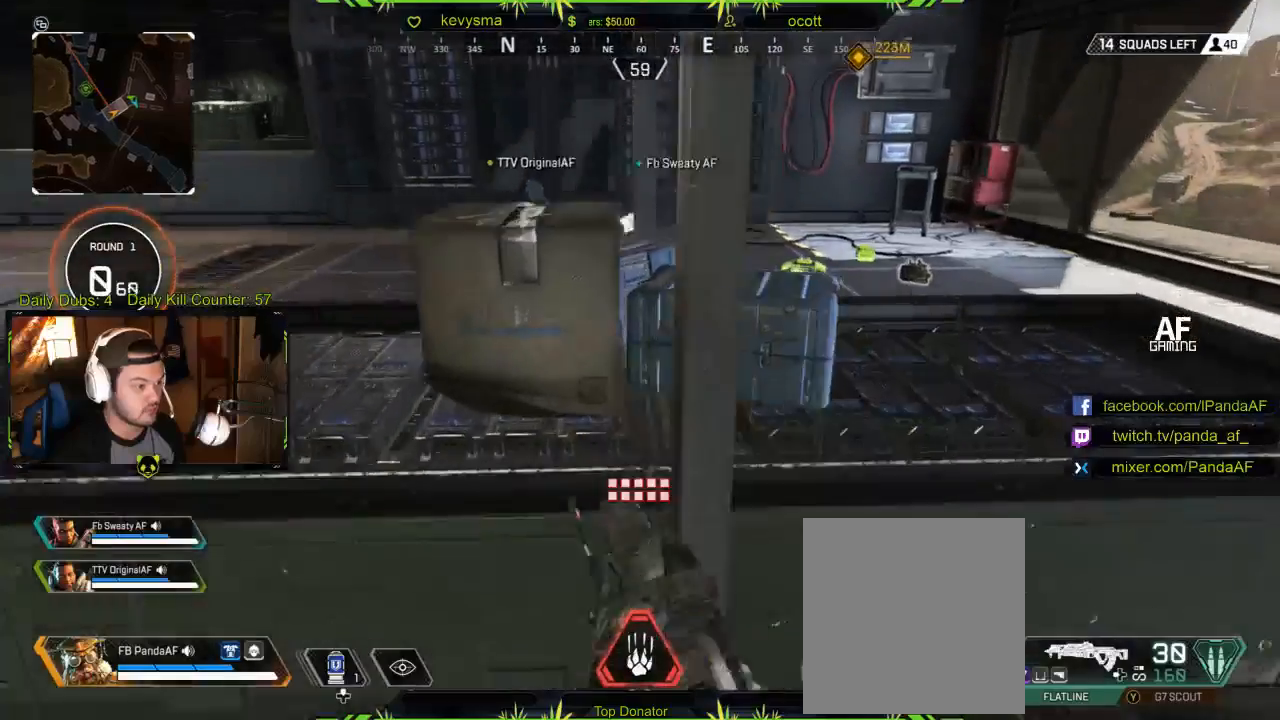
{"buttons": [], "left_stick": "up", "right_stick": "down", "events": [[133, "A", "up"], [350, "right_stick", "down"], [450, "left_stick", "up"]]}